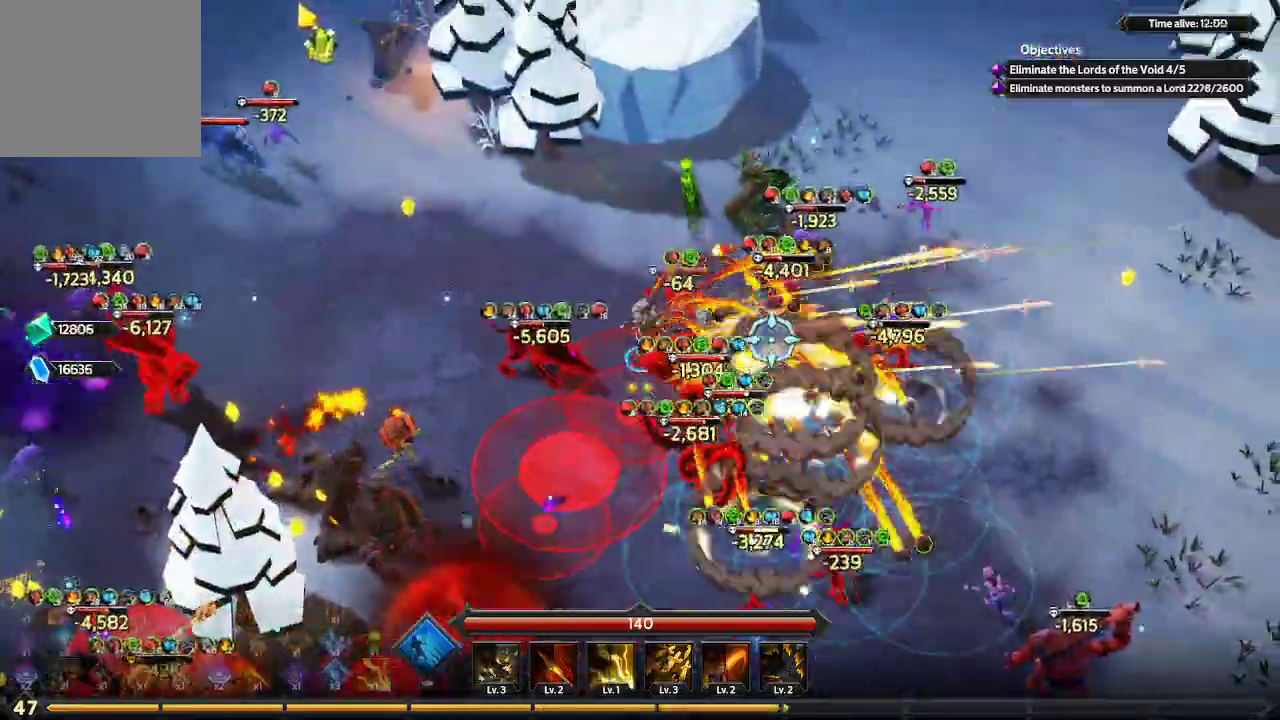
Gameplay with a controller (Xbox layout); each line is a JSON object with the inputs held at the frame after it. "events" lists button and stick changes between this image and that frame as [ms after this image, input, new state], when the widget could be followed in between. Not read: R3.
{"buttons": [], "left_stick": "up-left", "right_stick": "down-right", "events": [[100, "left_stick", "up"], [433, "left_stick", "up-left"], [433, "right_stick", "down-right"]]}
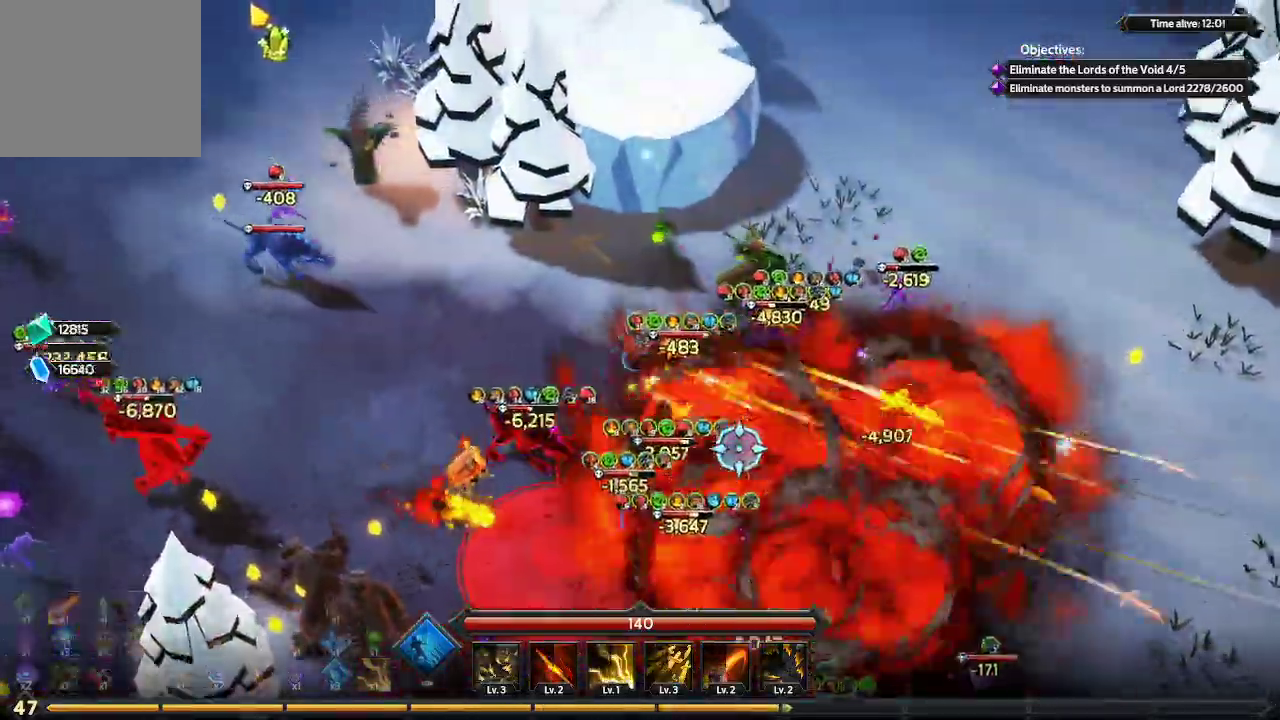
{"buttons": [], "left_stick": "down-left", "right_stick": "down-left", "events": [[33, "right_stick", "down"], [167, "right_stick", "down-left"], [300, "left_stick", "down-left"]]}
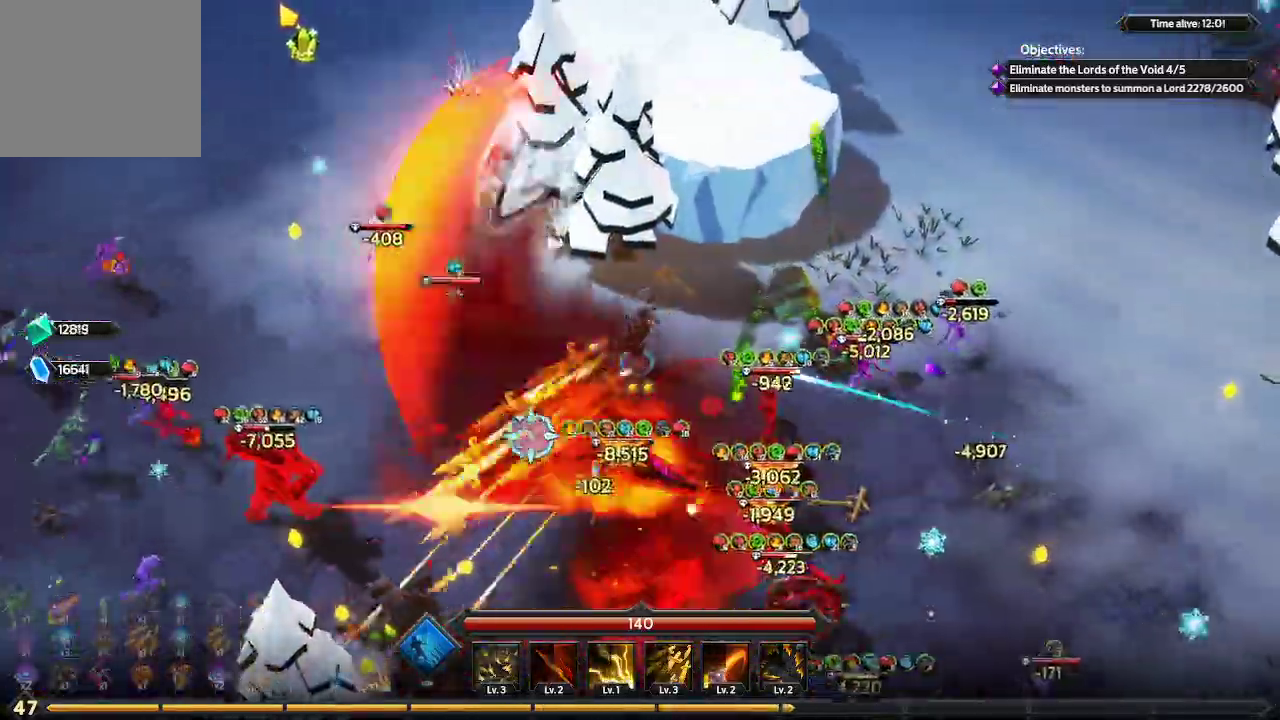
{"buttons": [], "left_stick": "down-left", "right_stick": "left", "events": [[300, "right_stick", "left"]]}
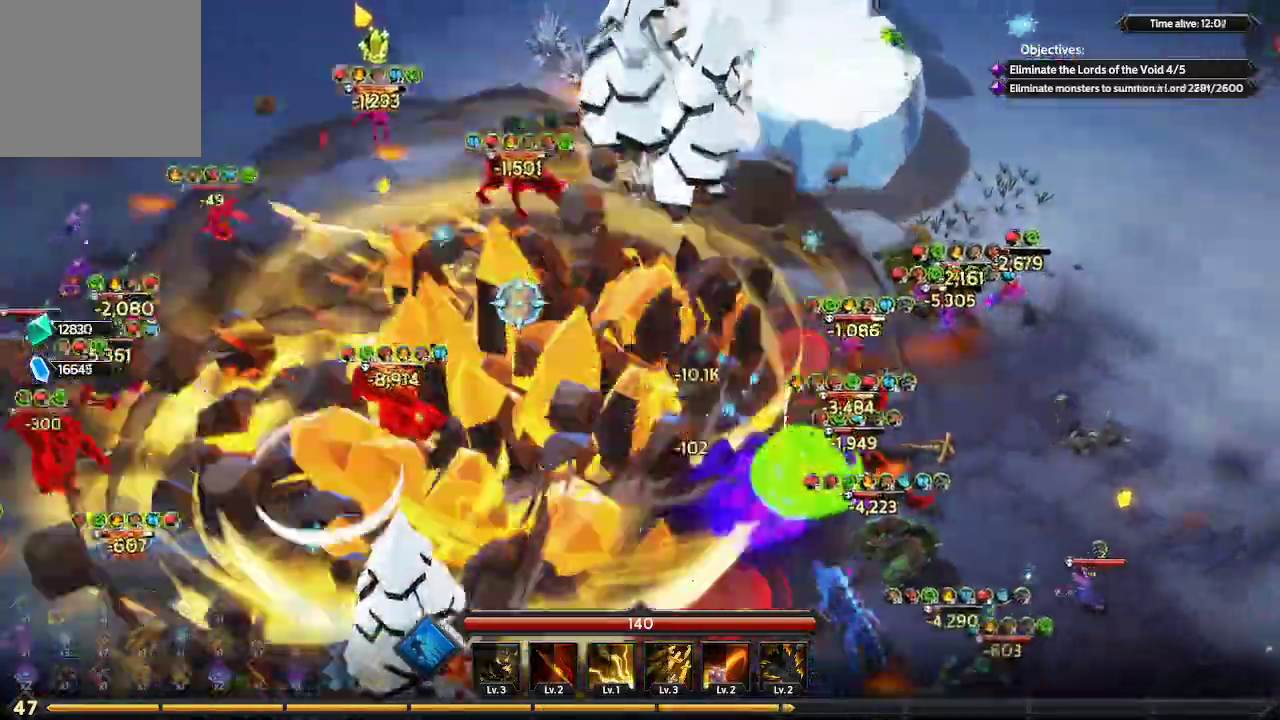
{"buttons": [], "left_stick": "down-left", "right_stick": "left", "events": []}
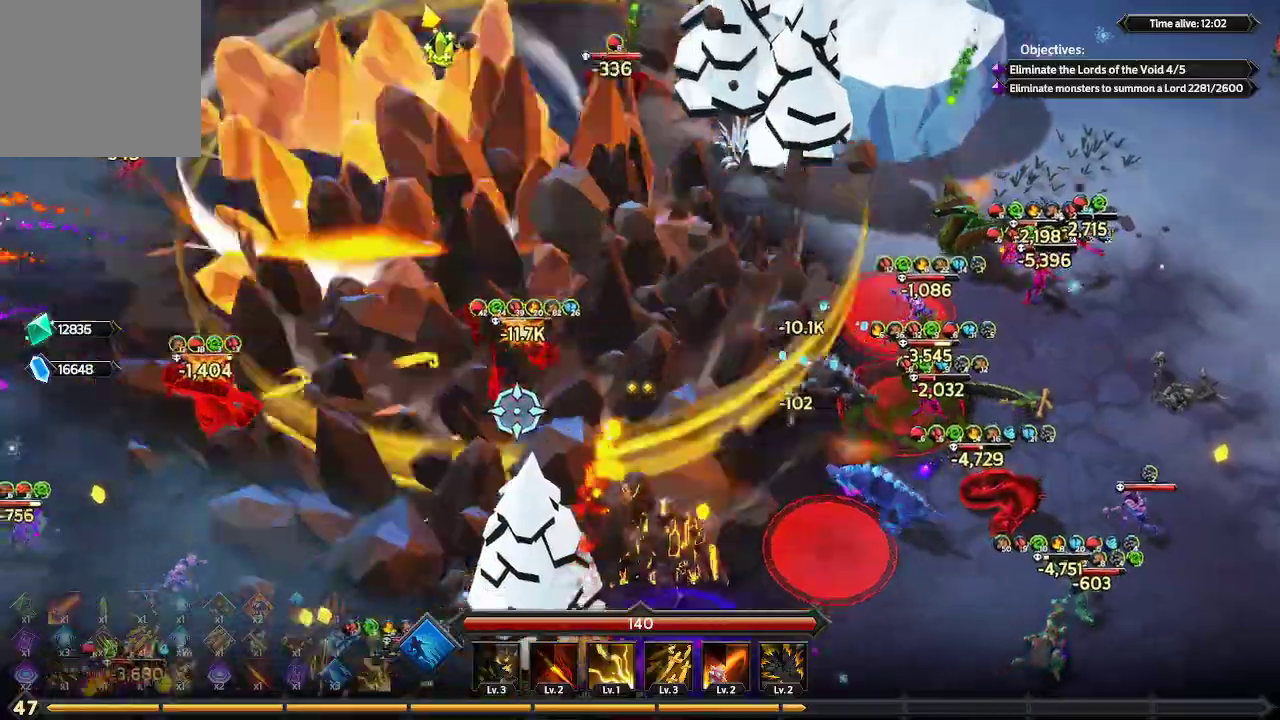
{"buttons": [], "left_stick": "down-left", "right_stick": "up-left", "events": [[500, "right_stick", "up-left"]]}
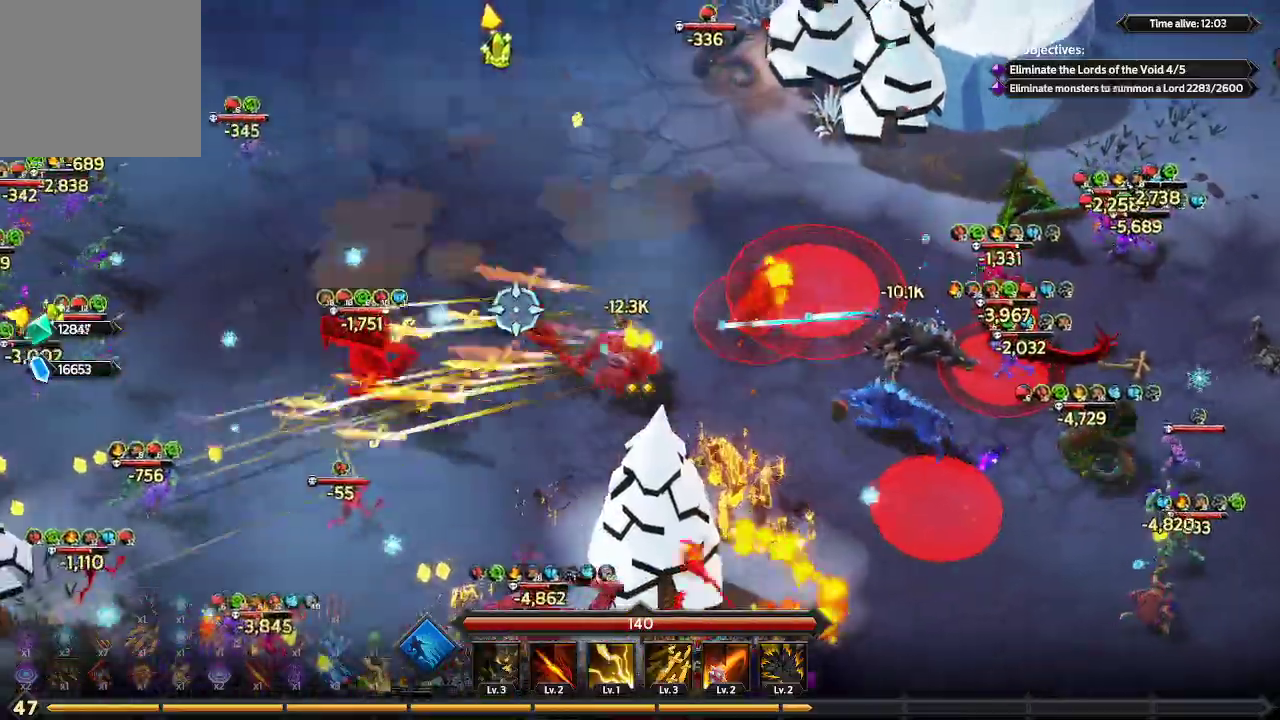
{"buttons": [], "left_stick": "down-left", "right_stick": "up-left", "events": []}
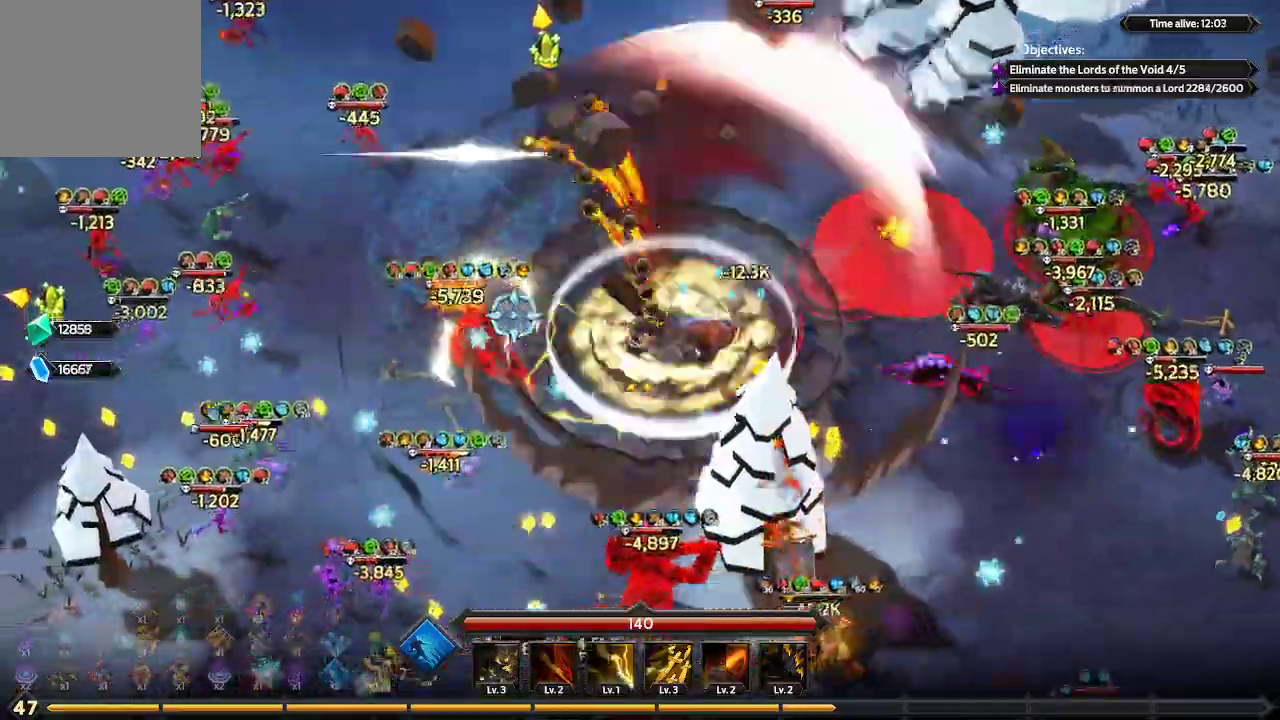
{"buttons": [], "left_stick": "down-left", "right_stick": "up-left", "events": []}
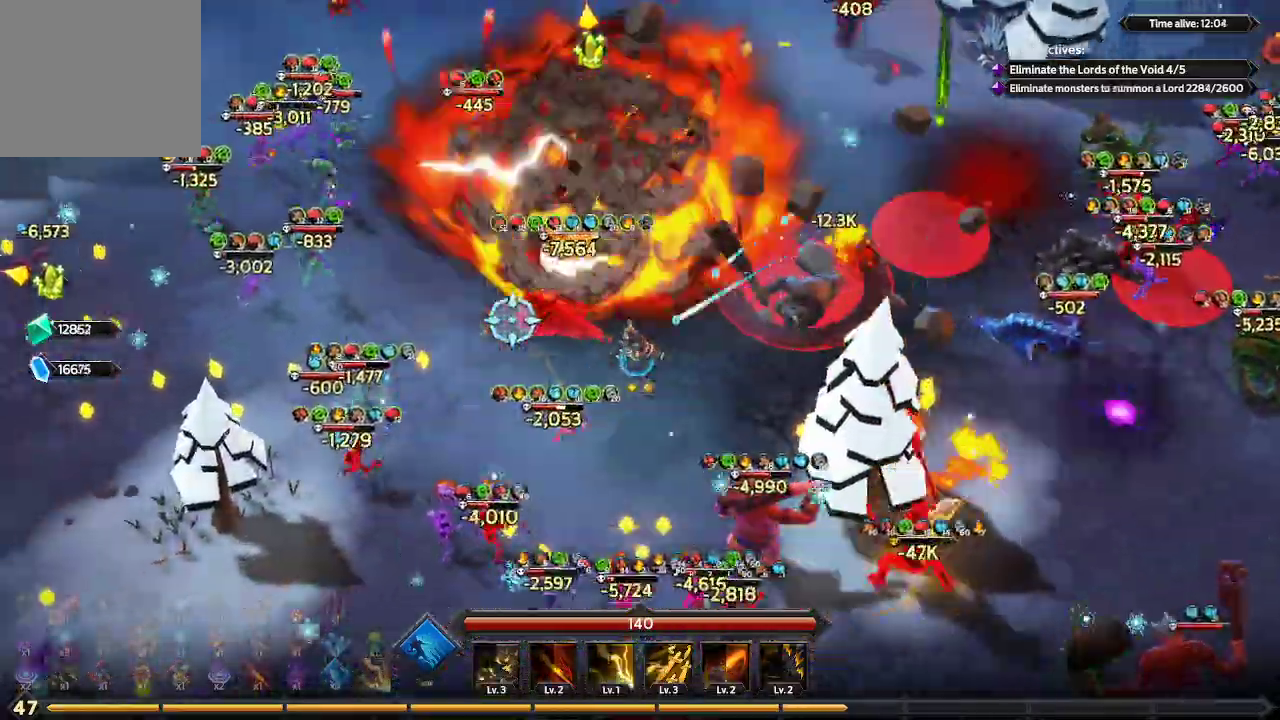
{"buttons": [], "left_stick": "down-left", "right_stick": "up-left", "events": []}
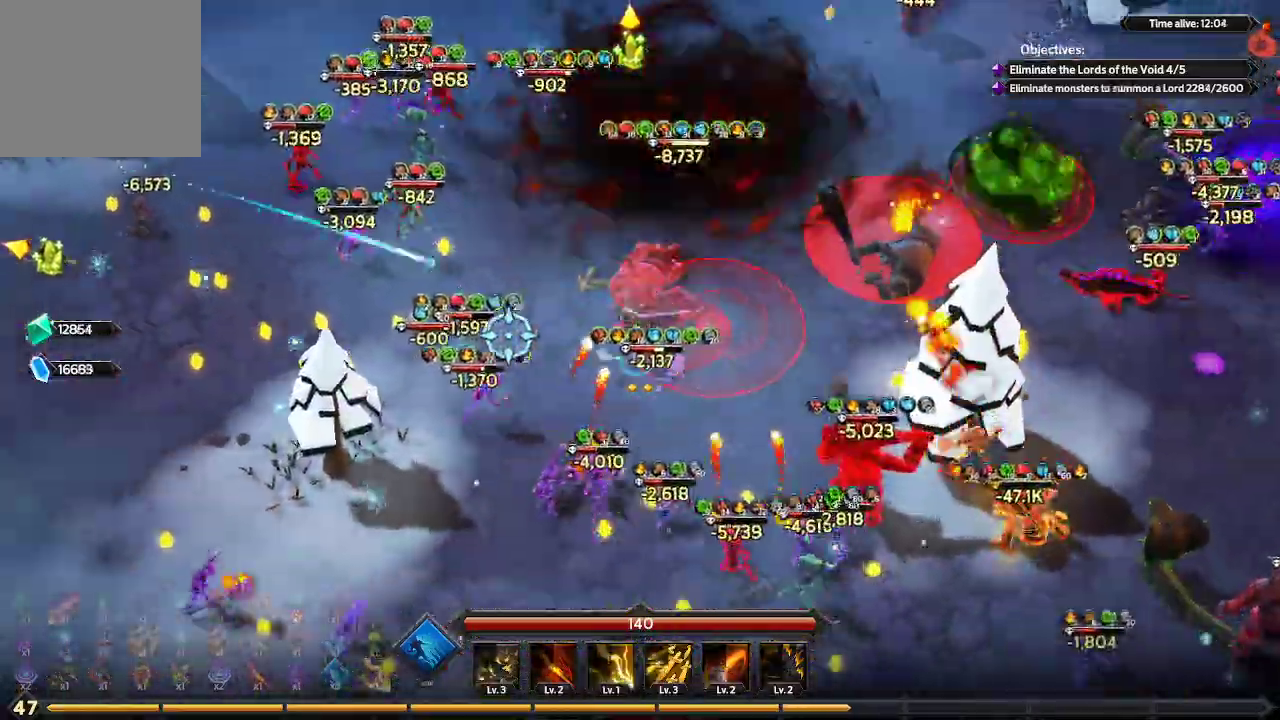
{"buttons": [], "left_stick": "left", "right_stick": "up-left", "events": [[367, "left_stick", "left"]]}
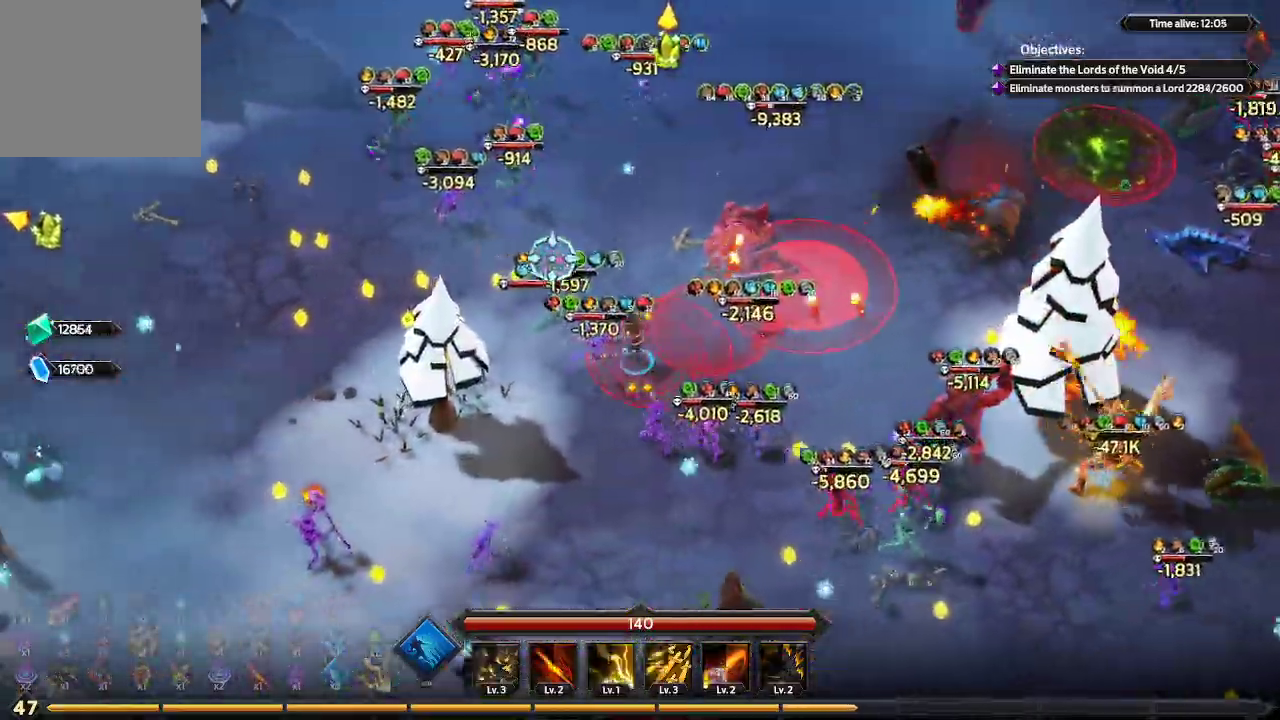
{"buttons": [], "left_stick": "up-left", "right_stick": "up", "events": [[167, "left_stick", "up-left"], [300, "right_stick", "up"]]}
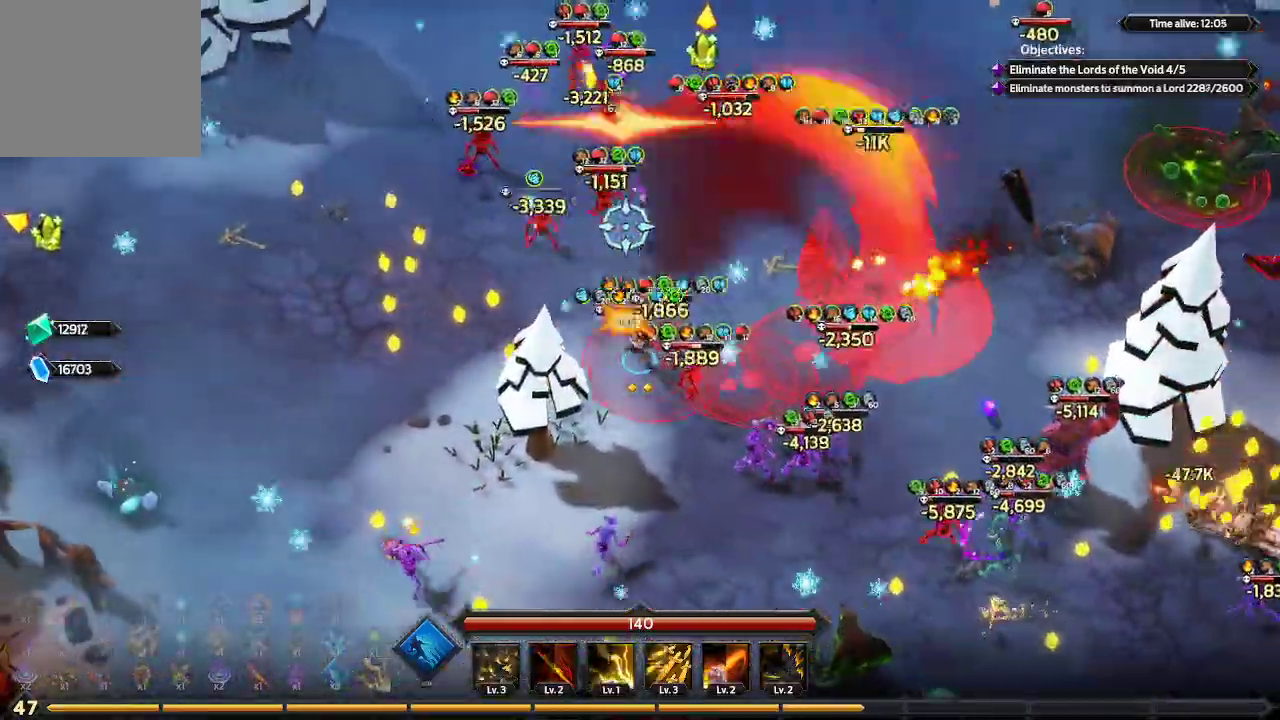
{"buttons": [], "left_stick": "up-left", "right_stick": "up-right", "events": [[267, "right_stick", "up-right"]]}
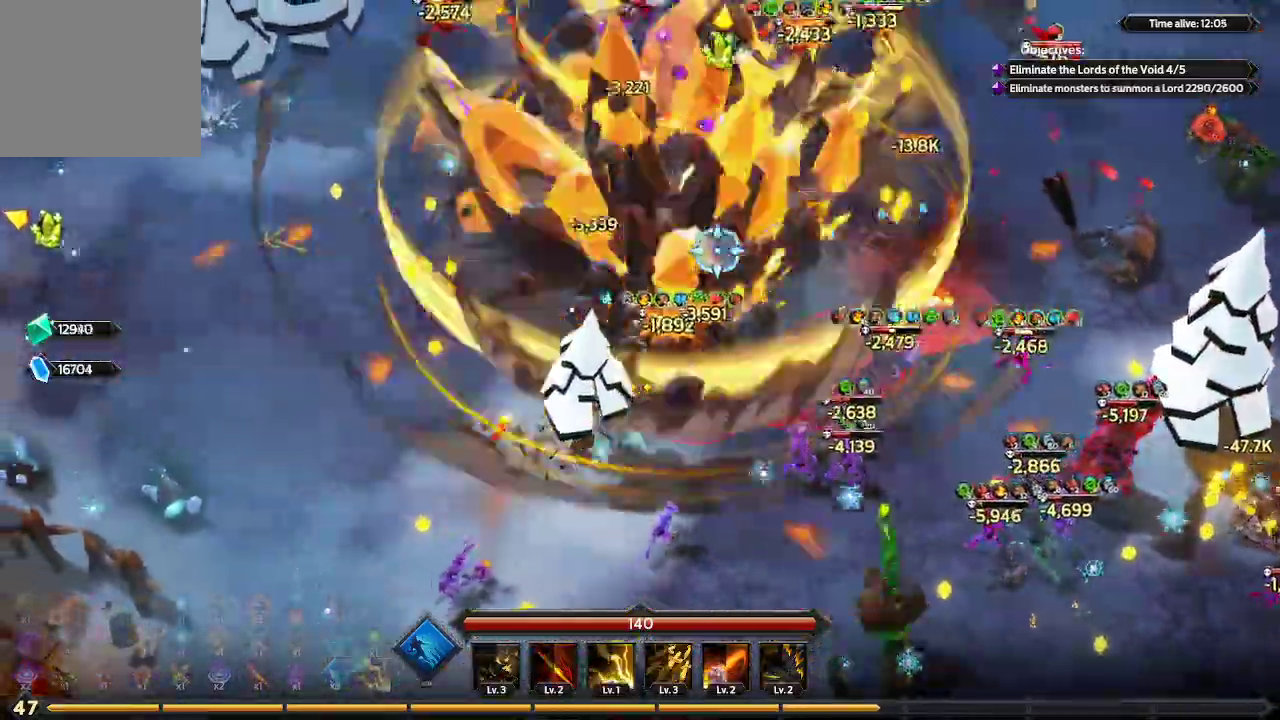
{"buttons": [], "left_stick": "left", "right_stick": "up-right", "events": [[333, "left_stick", "left"]]}
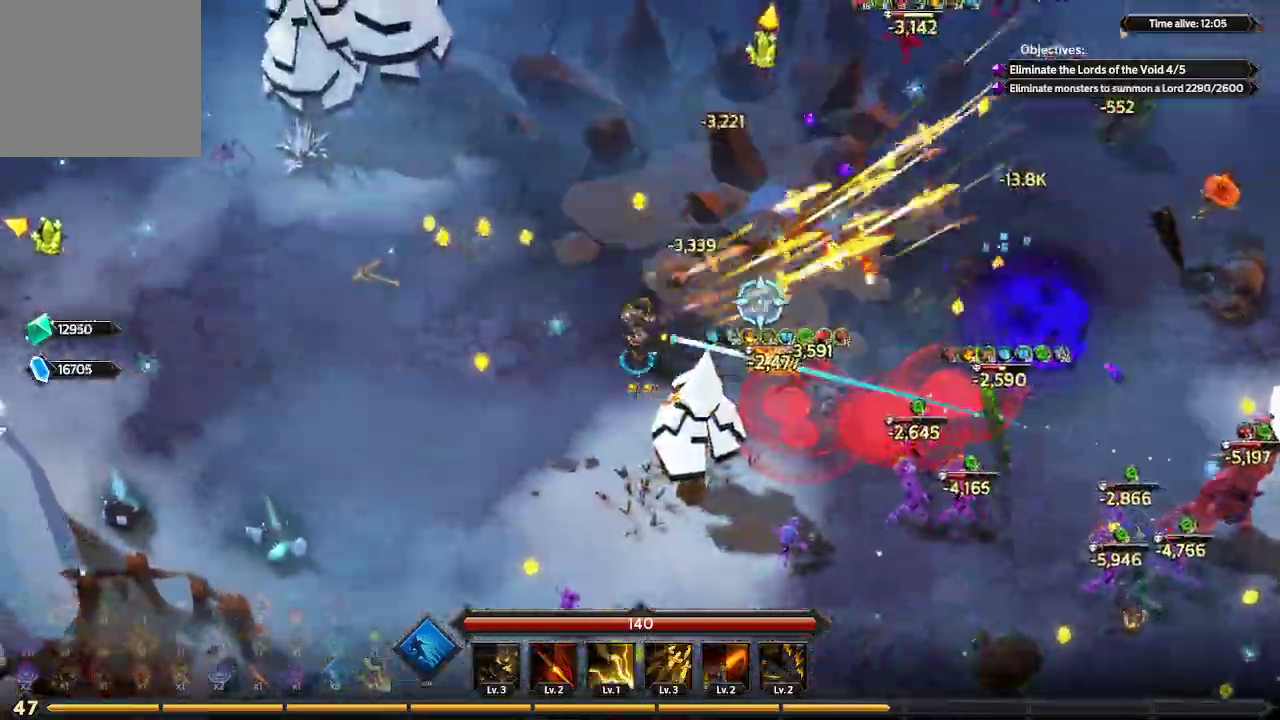
{"buttons": [], "left_stick": "down-left", "right_stick": "down-left", "events": [[100, "right_stick", "down-right"], [233, "right_stick", "down"], [367, "left_stick", "down-left"], [467, "right_stick", "down-left"]]}
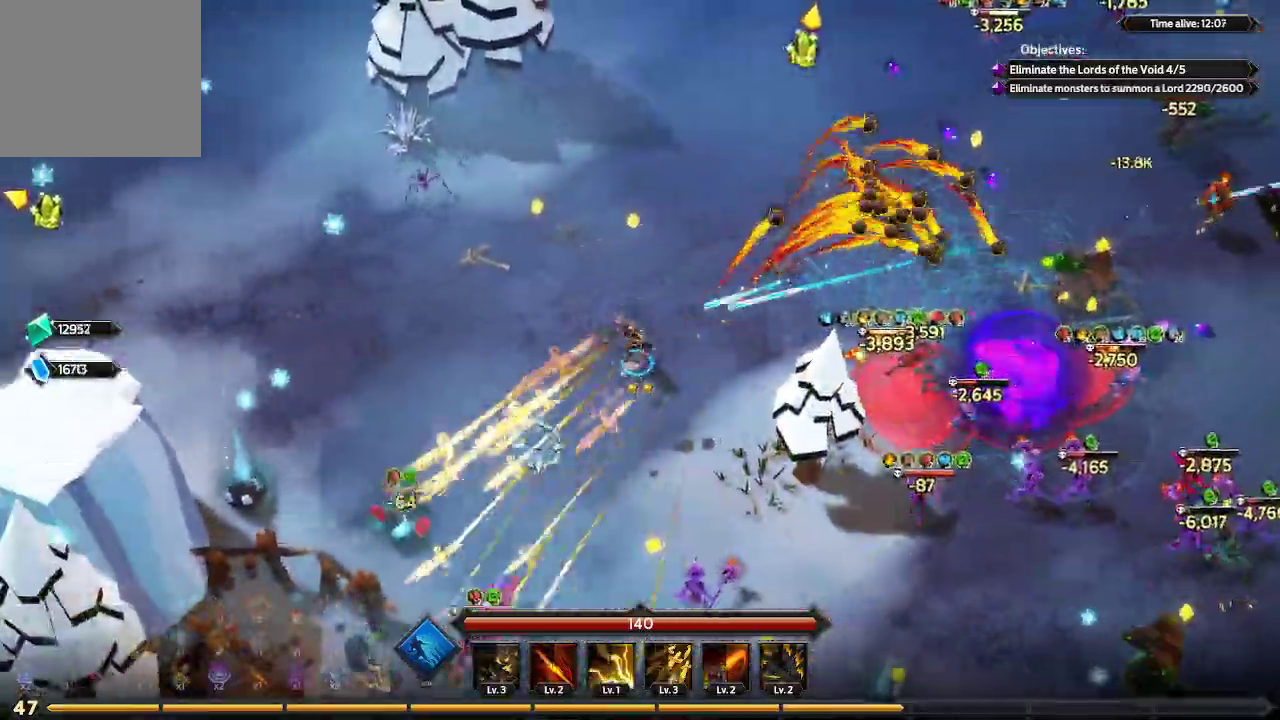
{"buttons": [], "left_stick": "down-left", "right_stick": "down-left", "events": []}
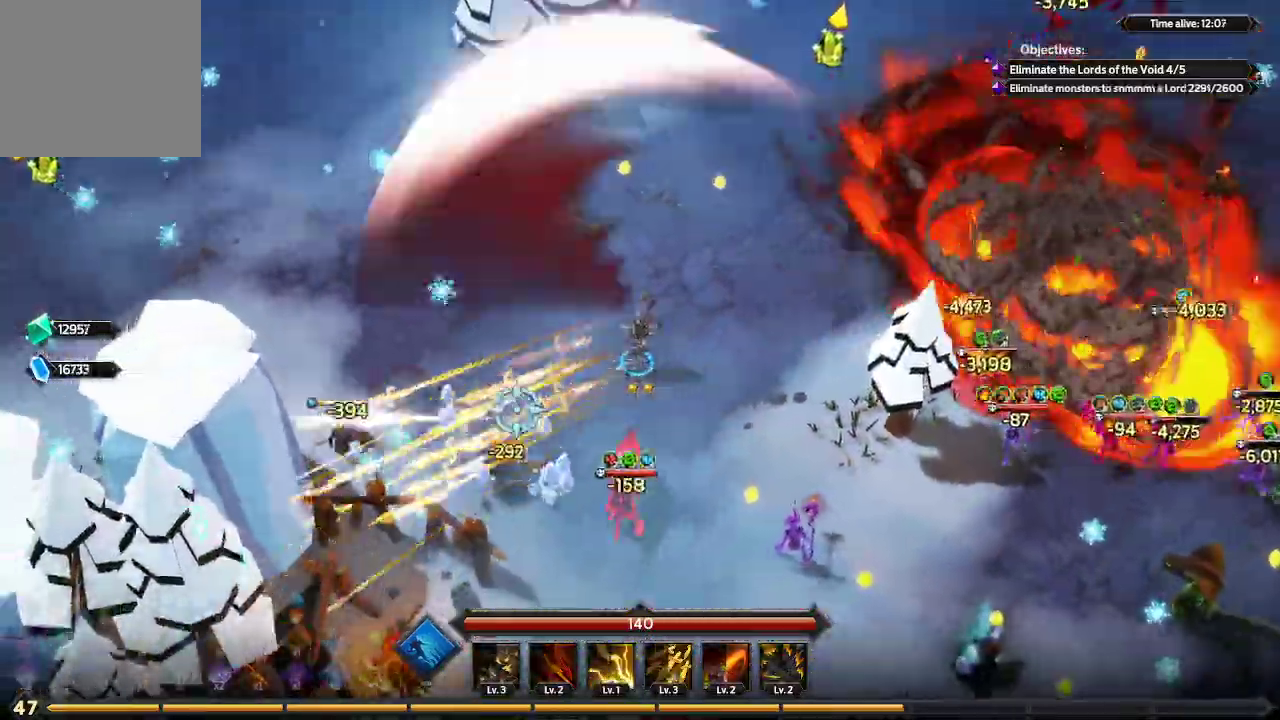
{"buttons": [], "left_stick": "down-right", "right_stick": "down-right", "events": [[367, "right_stick", "down-right"], [400, "left_stick", "down"], [500, "left_stick", "down-right"]]}
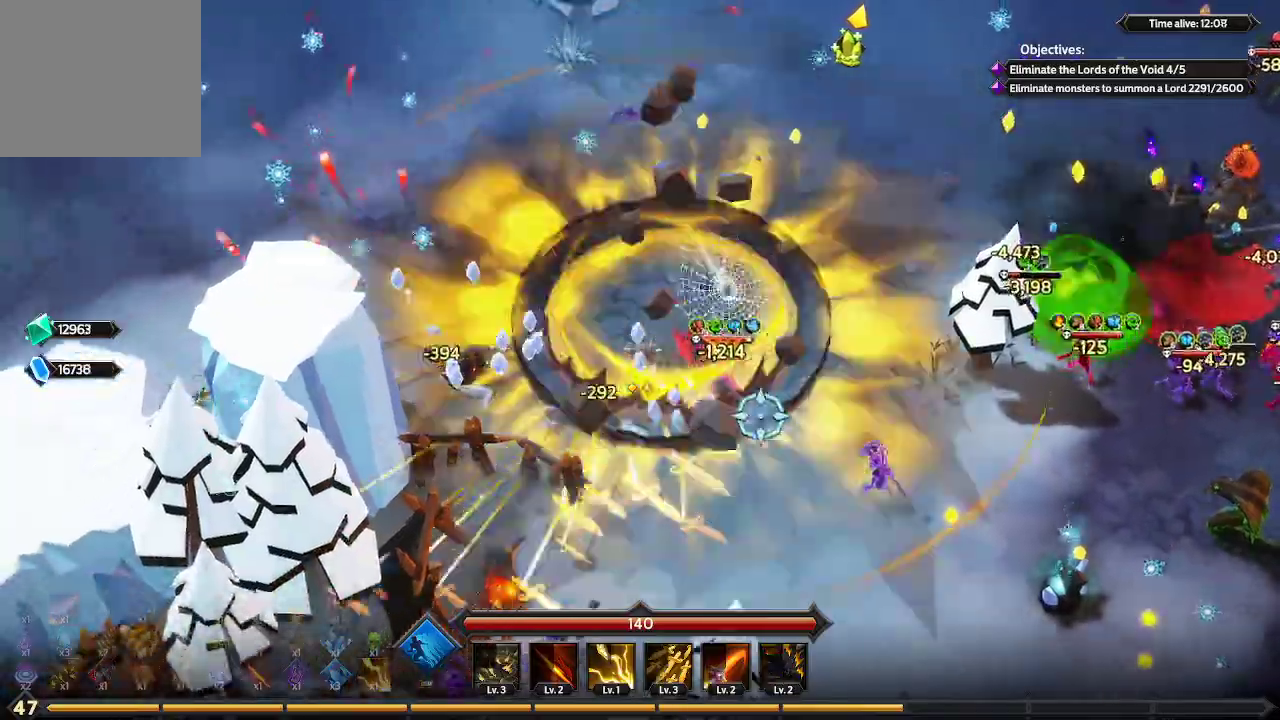
{"buttons": [], "left_stick": "down-right", "right_stick": "right", "events": [[133, "right_stick", "right"]]}
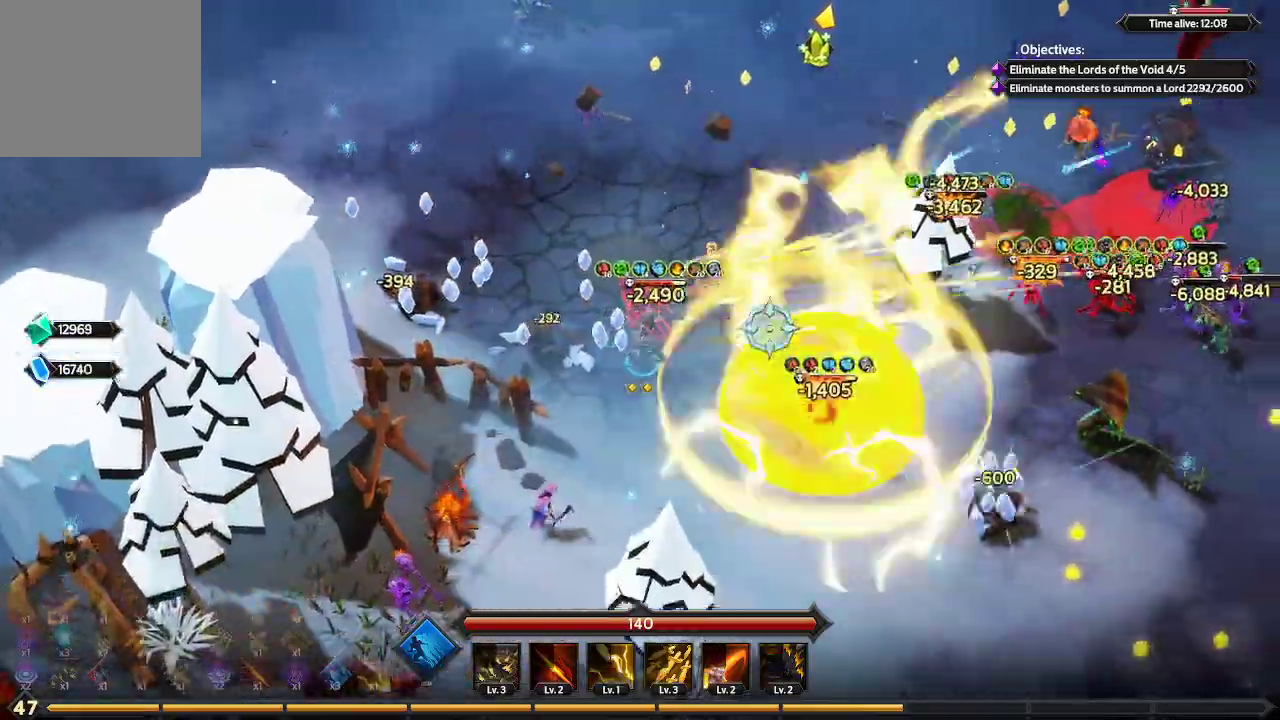
{"buttons": [], "left_stick": "down-right", "right_stick": "right", "events": [[67, "L1", "down"], [367, "L1", "up"]]}
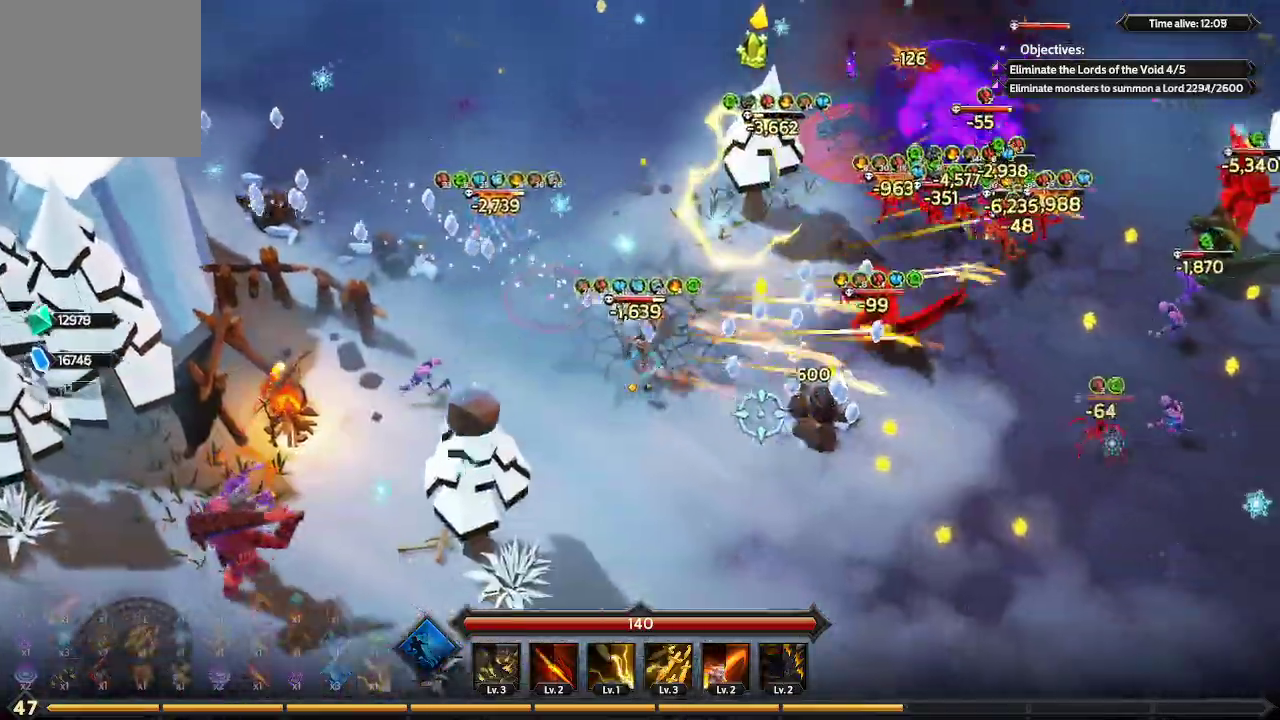
{"buttons": [], "left_stick": "down-right", "right_stick": "right", "events": []}
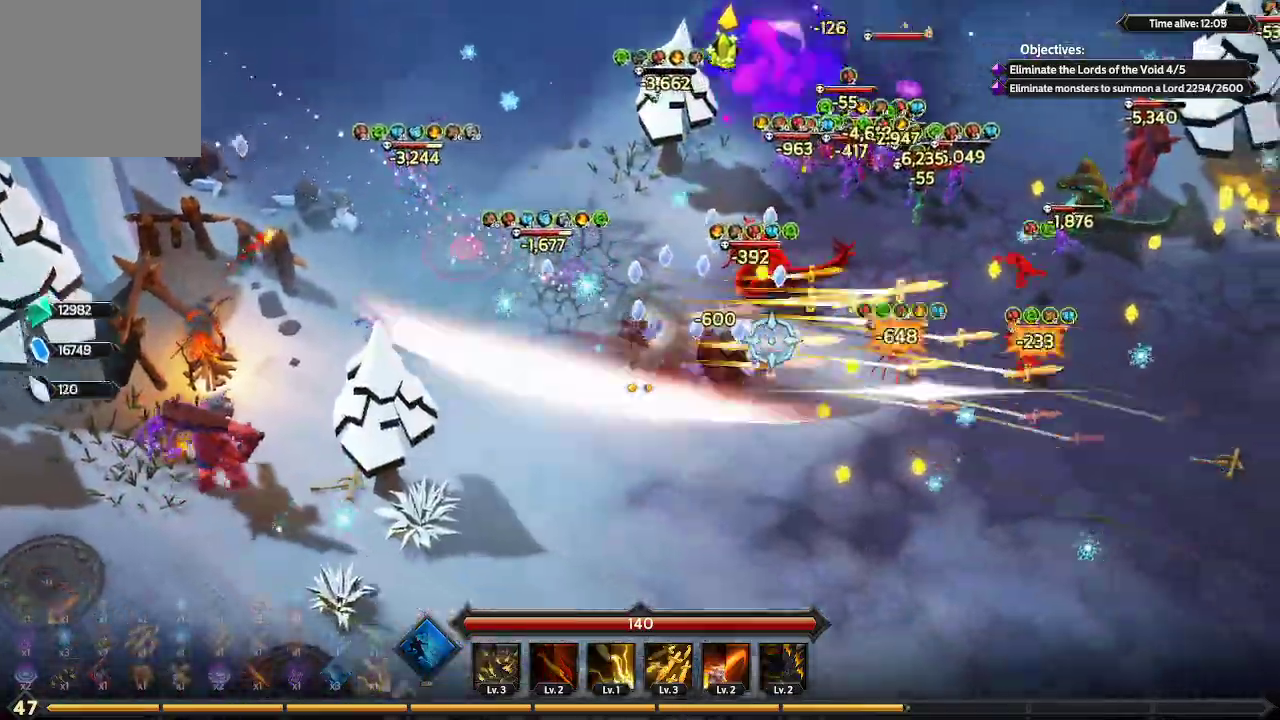
{"buttons": [], "left_stick": "right", "right_stick": "right", "events": [[333, "left_stick", "right"]]}
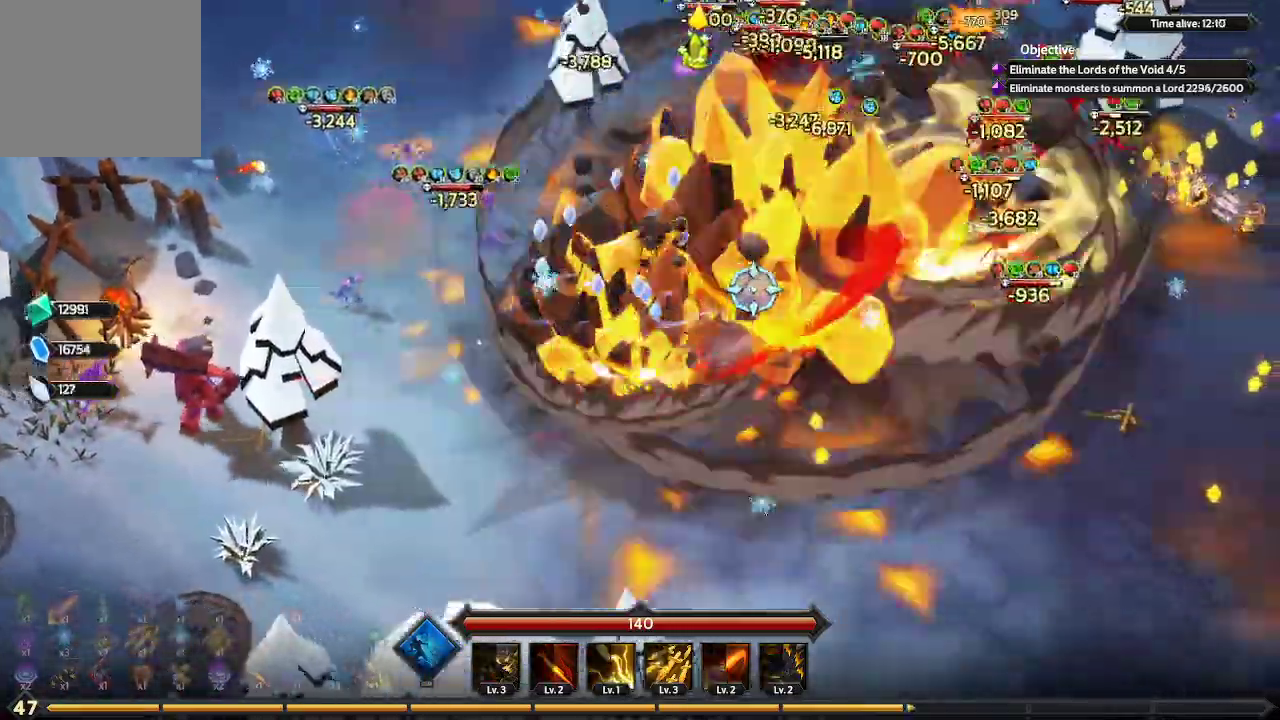
{"buttons": [], "left_stick": "right", "right_stick": "right", "events": []}
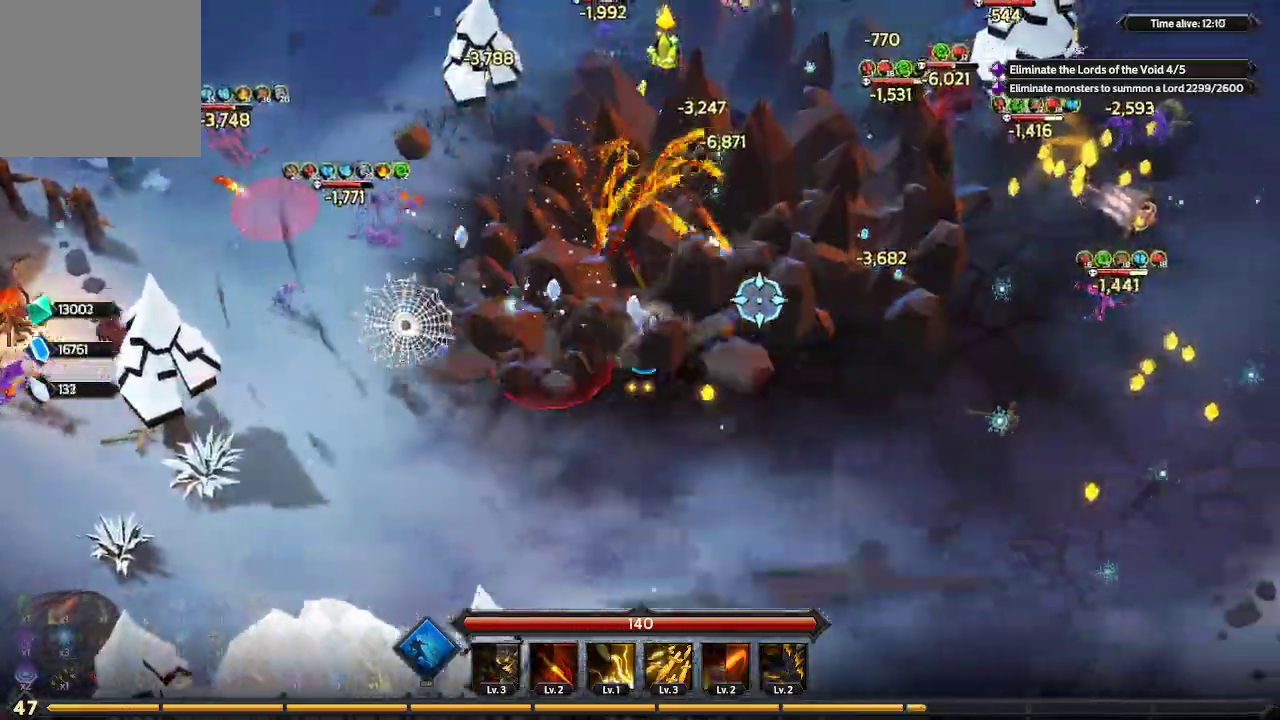
{"buttons": ["L1"], "left_stick": "up-right", "right_stick": "up-right", "events": [[467, "L1", "down"], [467, "left_stick", "up-right"], [467, "right_stick", "up-right"]]}
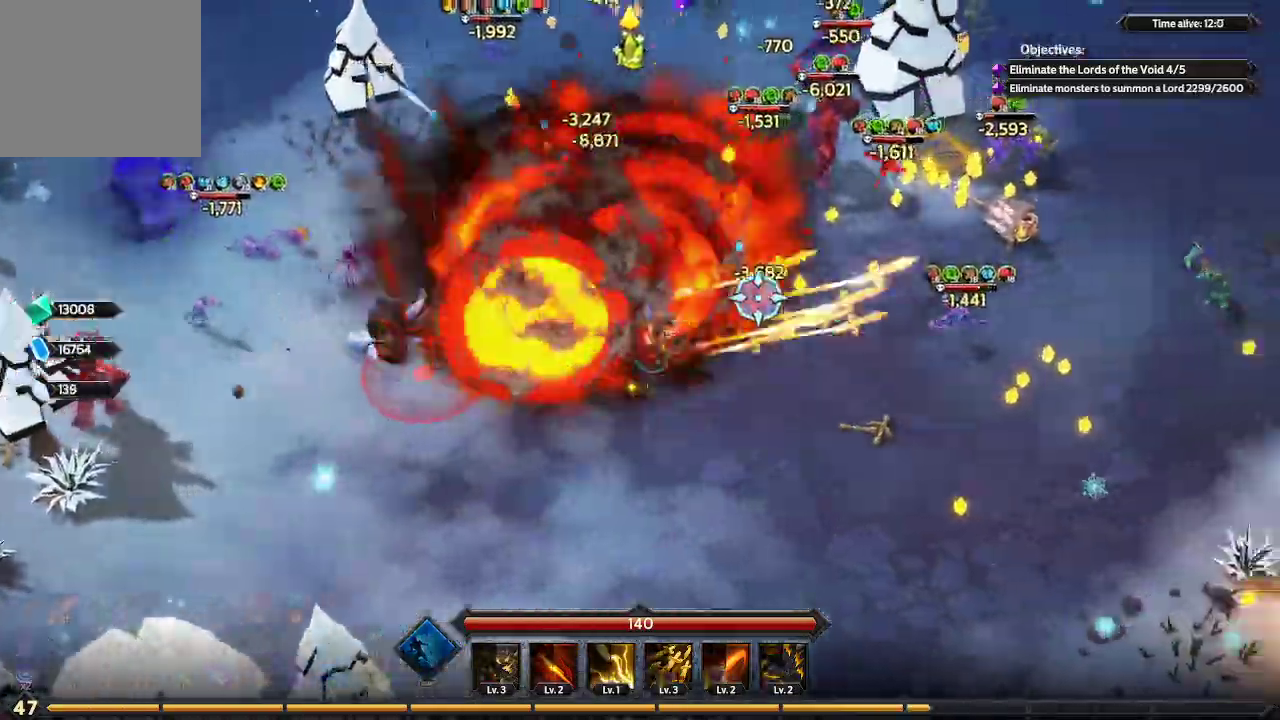
{"buttons": [], "left_stick": "up-right", "right_stick": "up-right", "events": [[300, "L1", "up"]]}
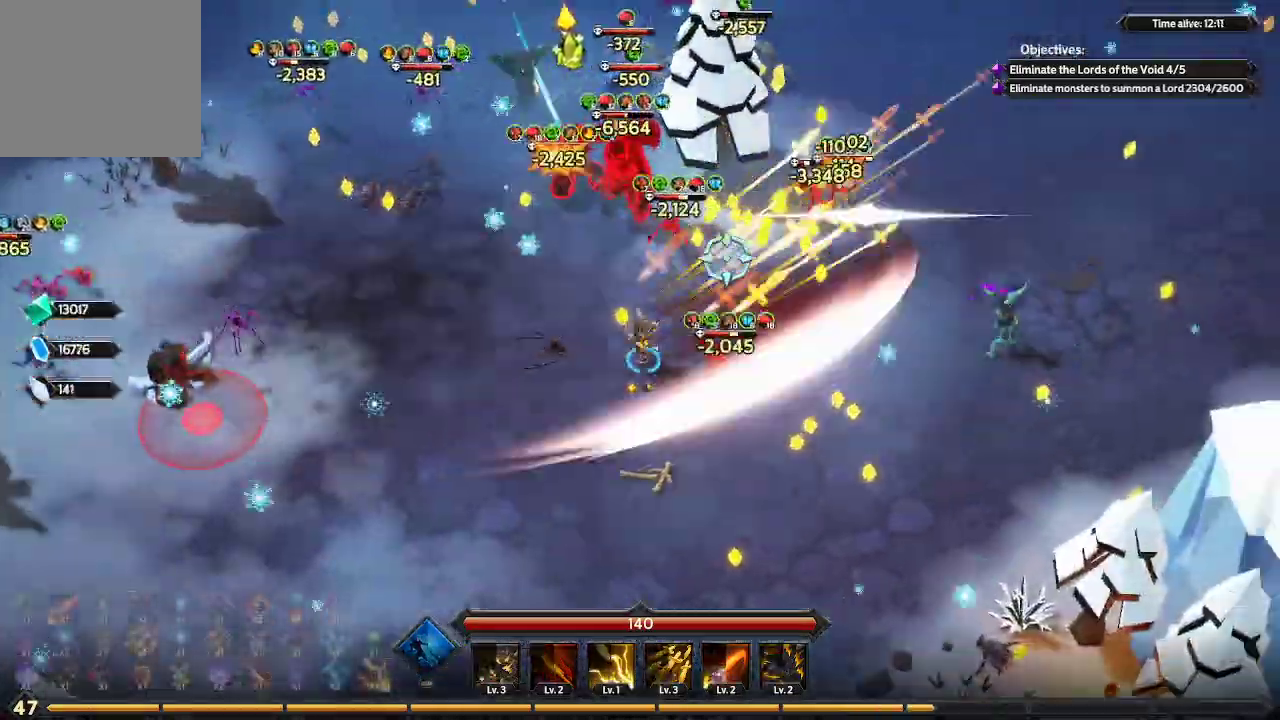
{"buttons": [], "left_stick": "up-right", "right_stick": "up", "events": [[300, "right_stick", "up"]]}
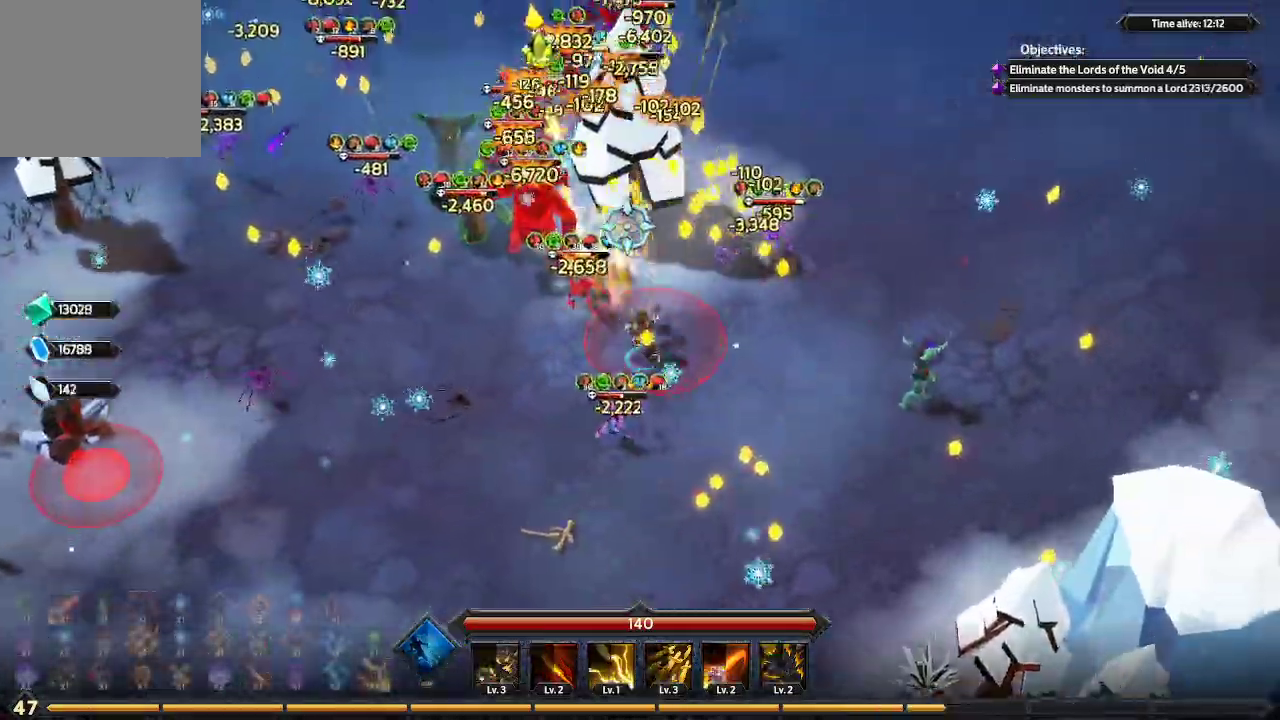
{"buttons": [], "left_stick": "up-right", "right_stick": "up", "events": []}
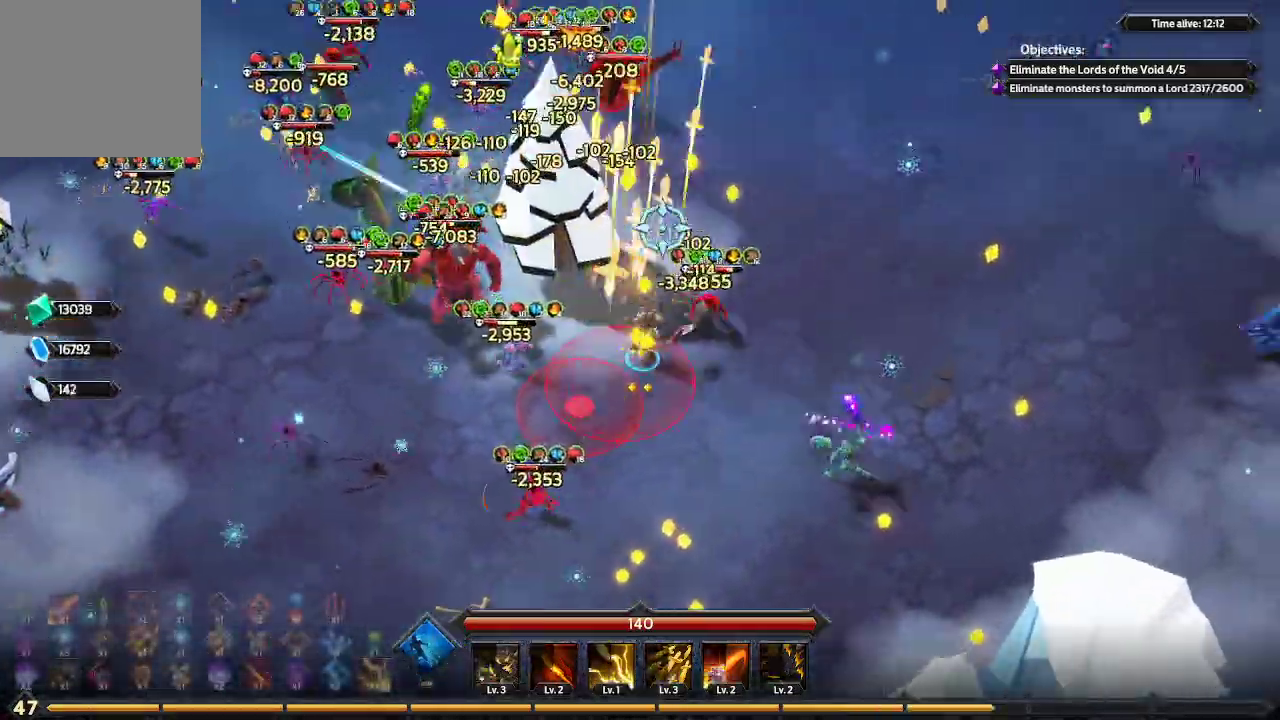
{"buttons": [], "left_stick": "up", "right_stick": "up-left", "events": [[300, "right_stick", "up-left"], [500, "left_stick", "up"]]}
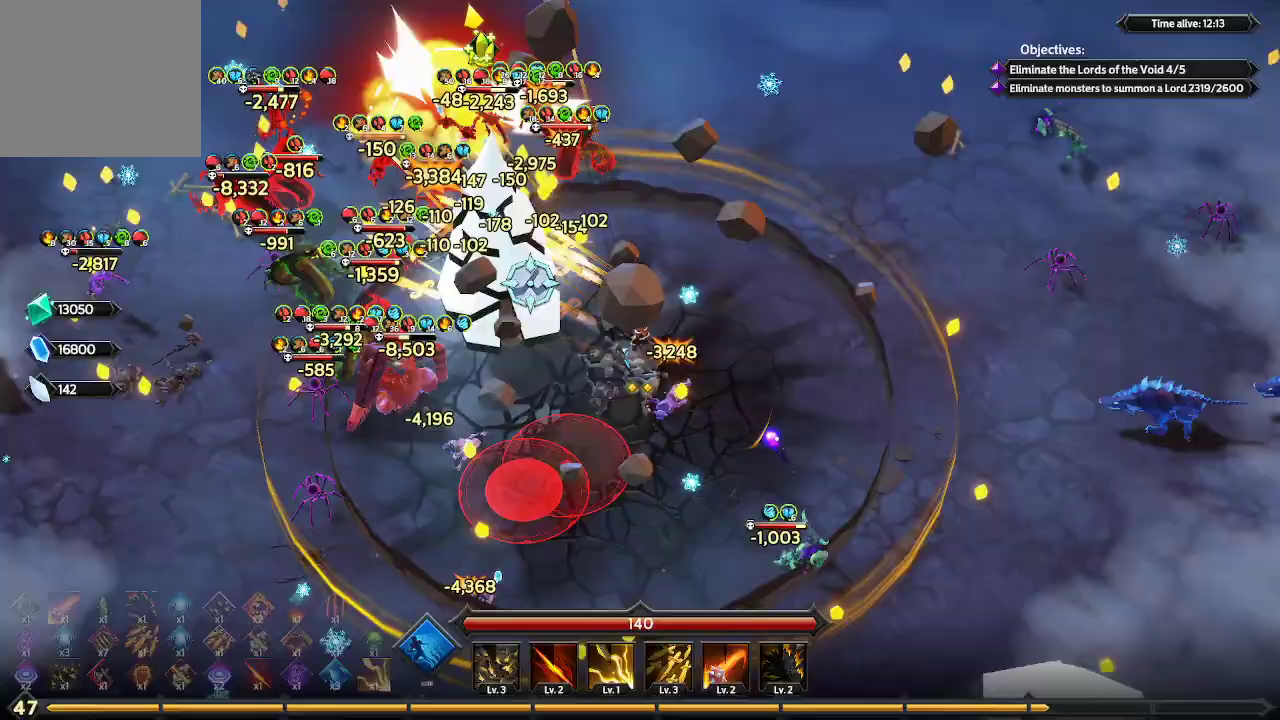
{"buttons": [], "left_stick": "up", "right_stick": "up-left", "events": []}
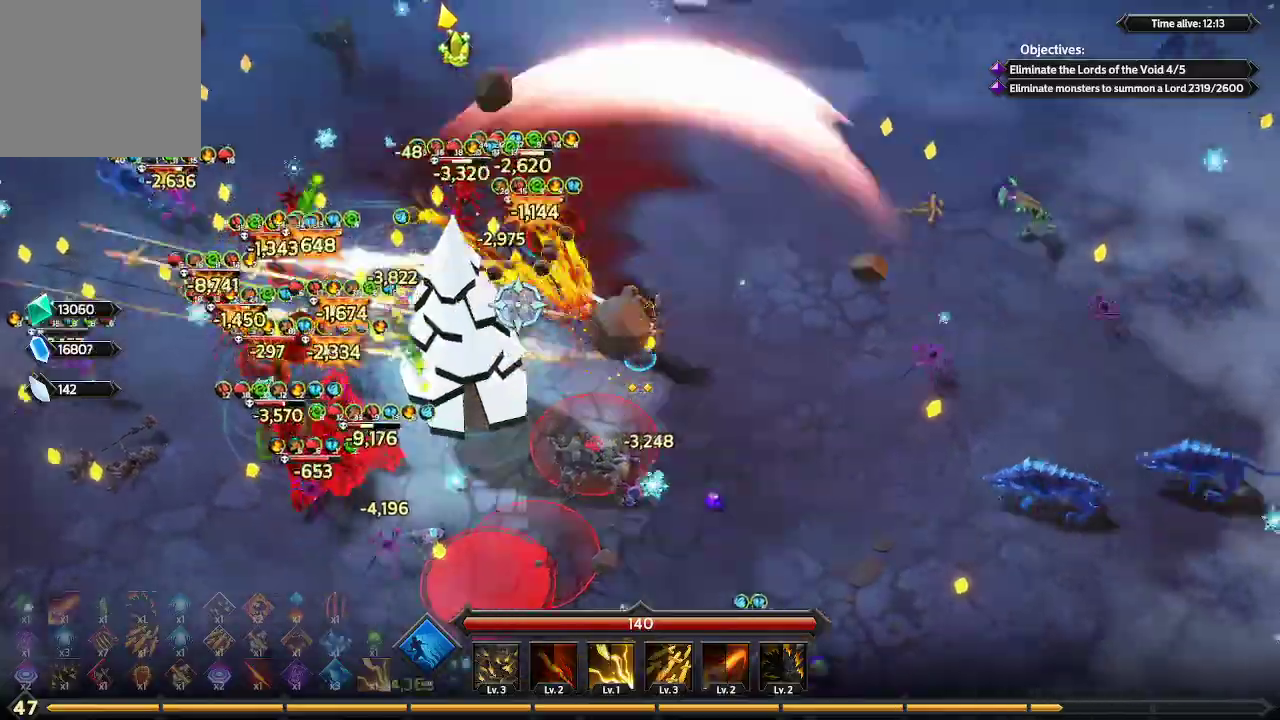
{"buttons": [], "left_stick": "up", "right_stick": "up-left", "events": []}
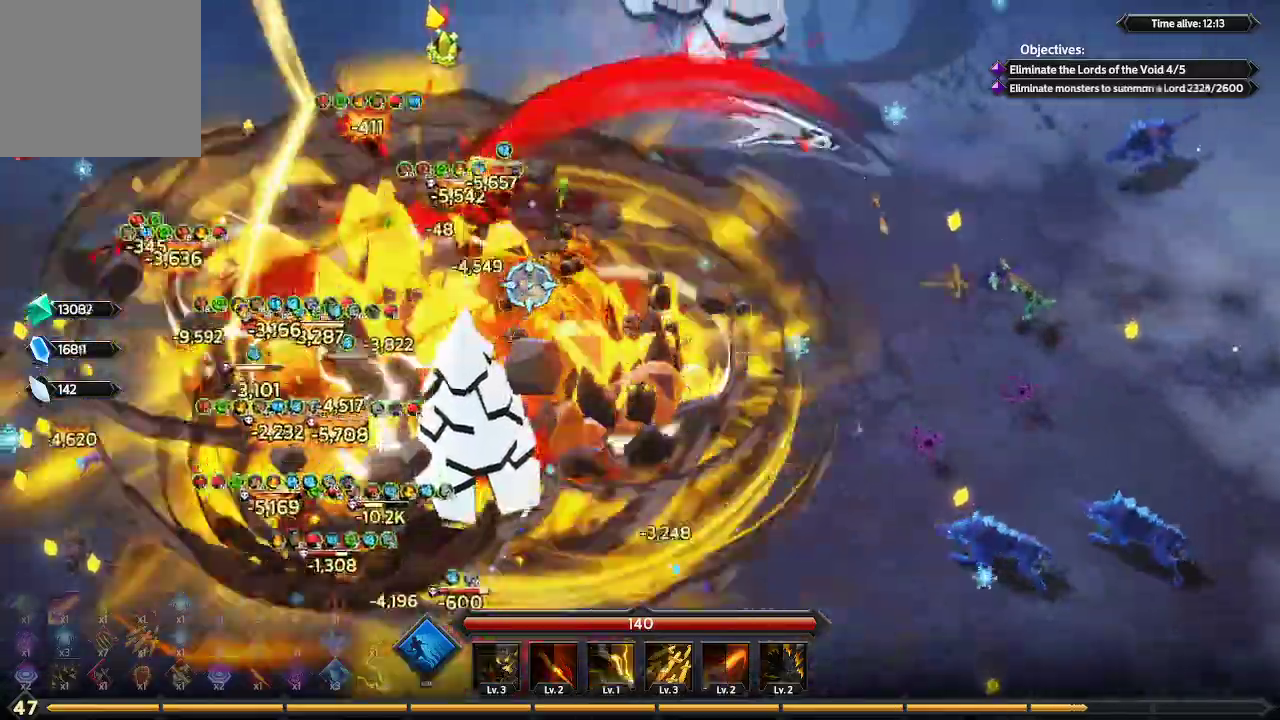
{"buttons": [], "left_stick": "up-left", "right_stick": "left", "events": [[200, "right_stick", "left"], [233, "left_stick", "up-left"]]}
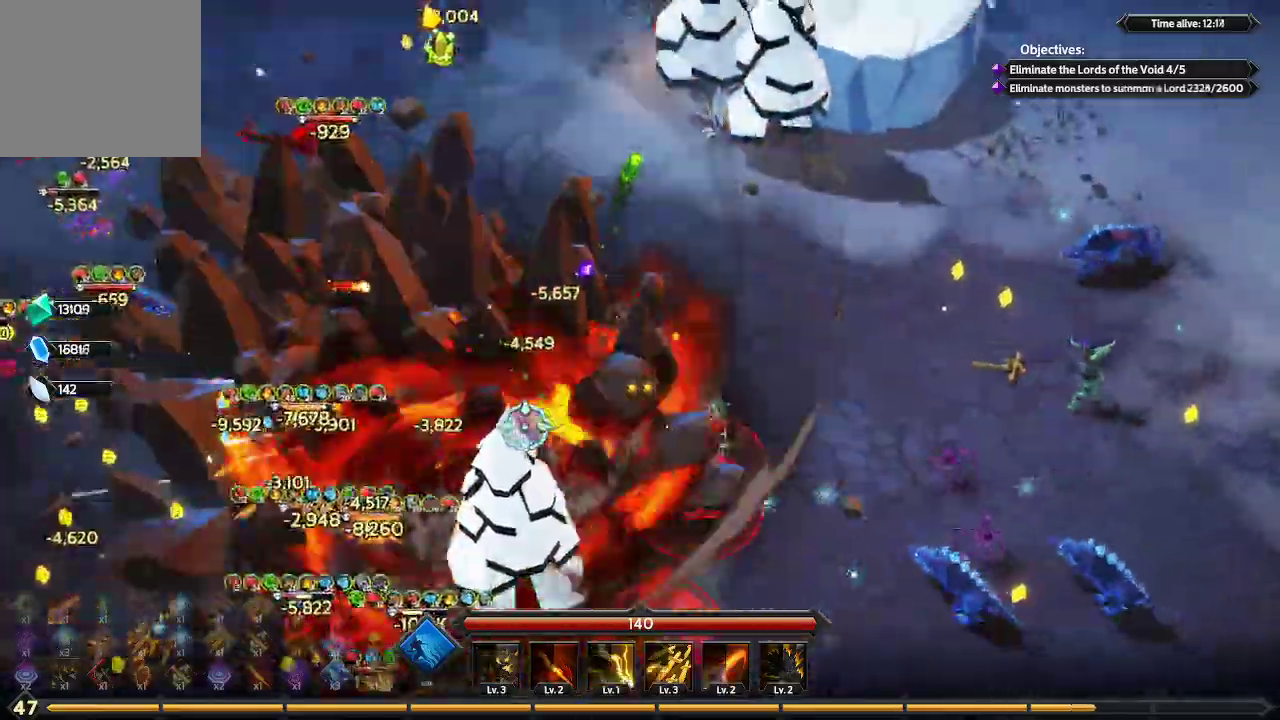
{"buttons": [], "left_stick": "left", "right_stick": "down-left", "events": [[33, "right_stick", "down-left"], [433, "left_stick", "left"]]}
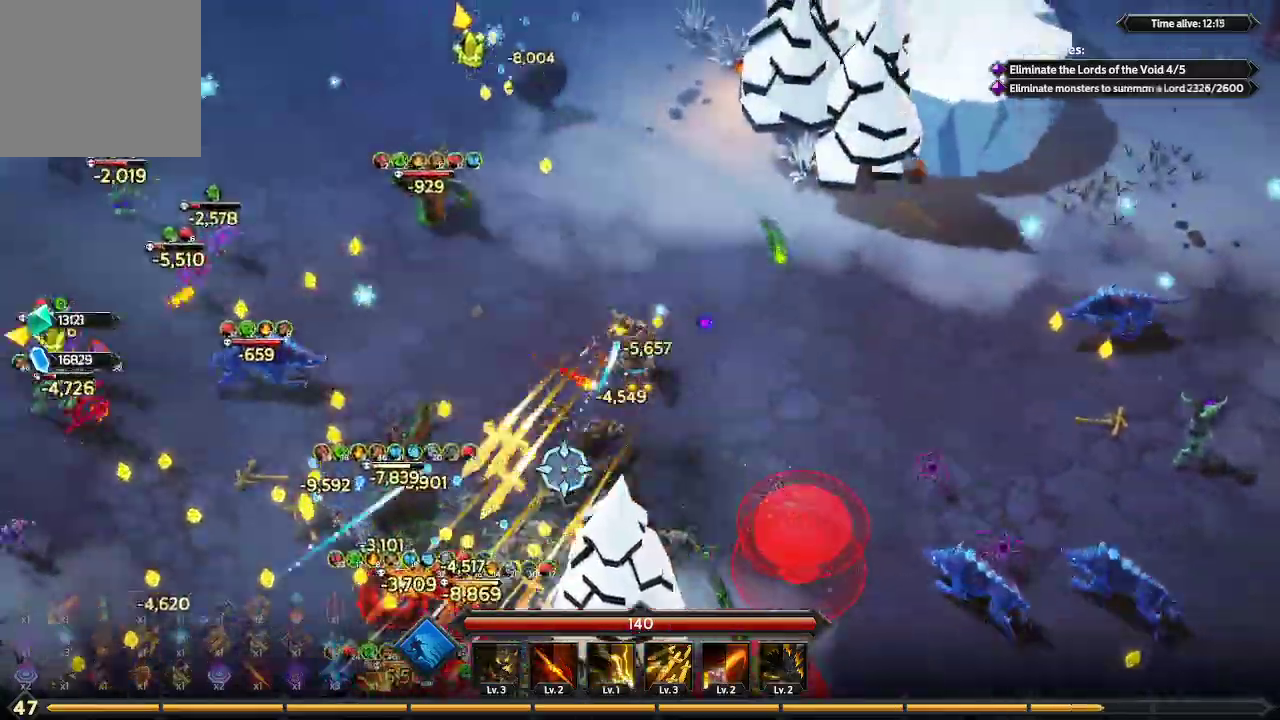
{"buttons": [], "left_stick": "down-left", "right_stick": "down-left", "events": [[500, "left_stick", "down-left"]]}